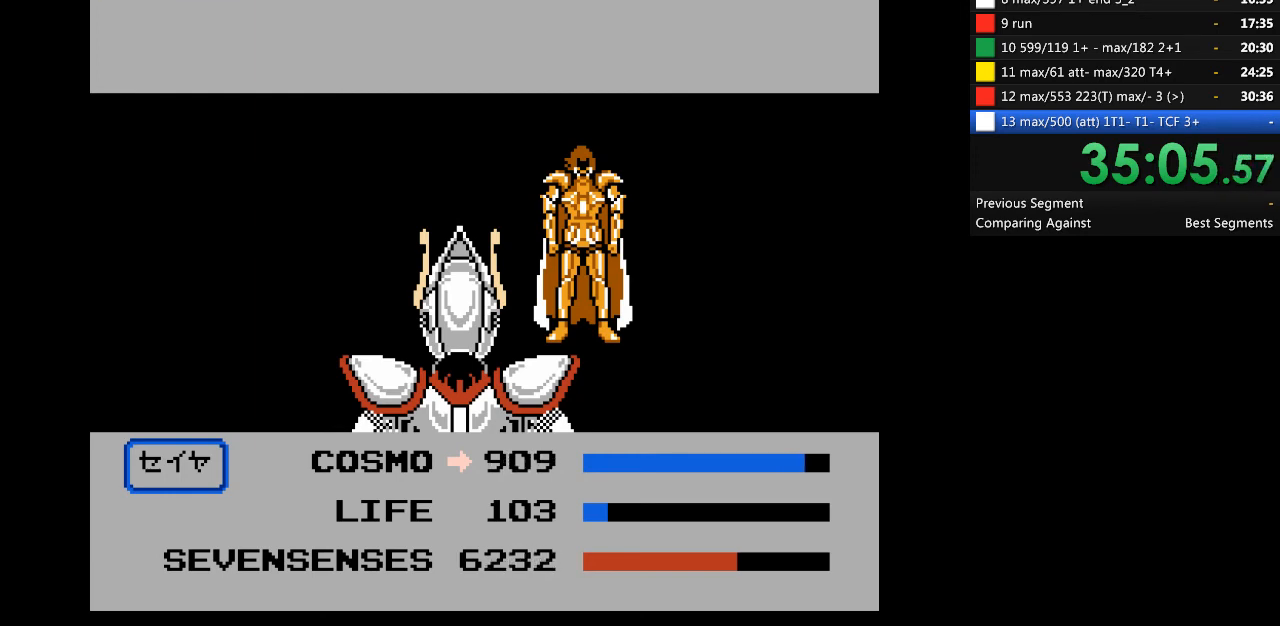
Gameplay with a controller (Nintendo layout); each line is a JSON object with the inputs held at the frame after it. "events" lists button and stick changes between this image and that frame as [ms after this image, input, new state], when the widget could be followed in between. Not read: B L3 R3.
{"buttons": ["A"], "events": []}
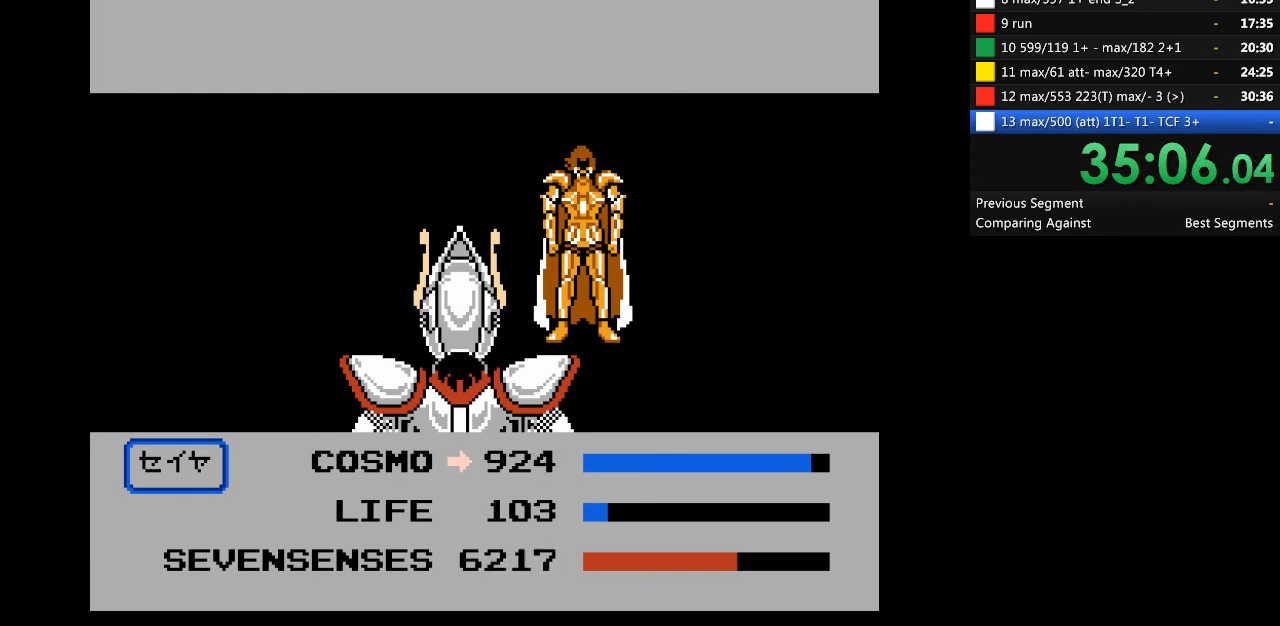
{"buttons": ["A"], "events": []}
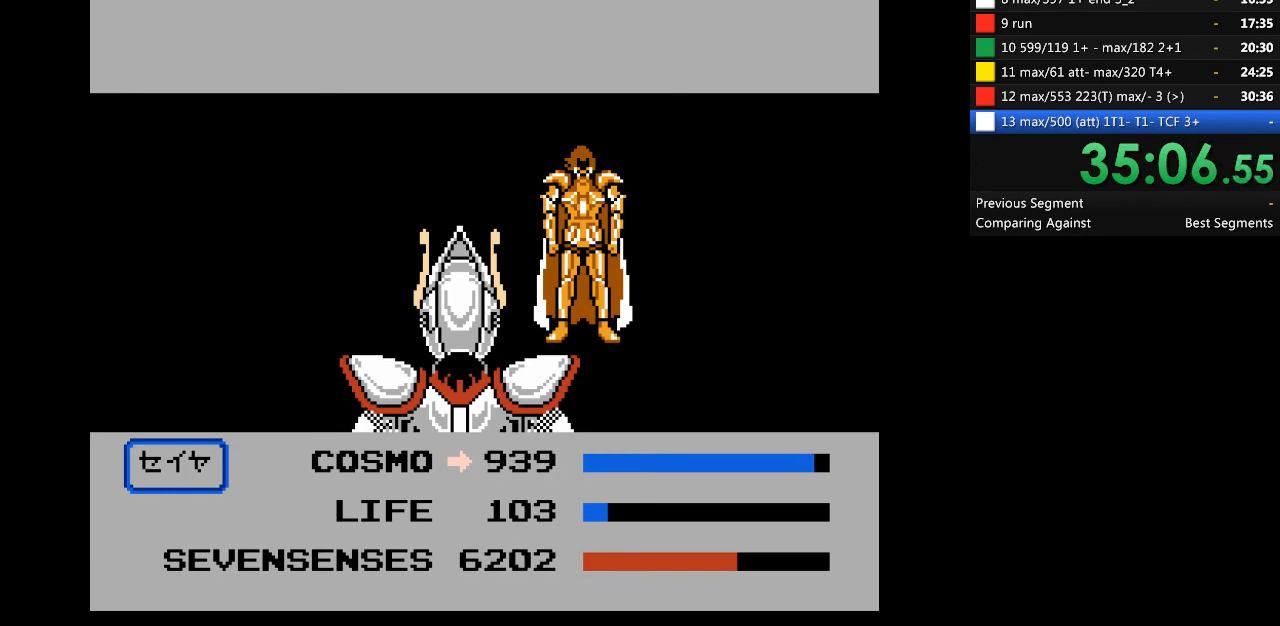
{"buttons": ["A"], "events": []}
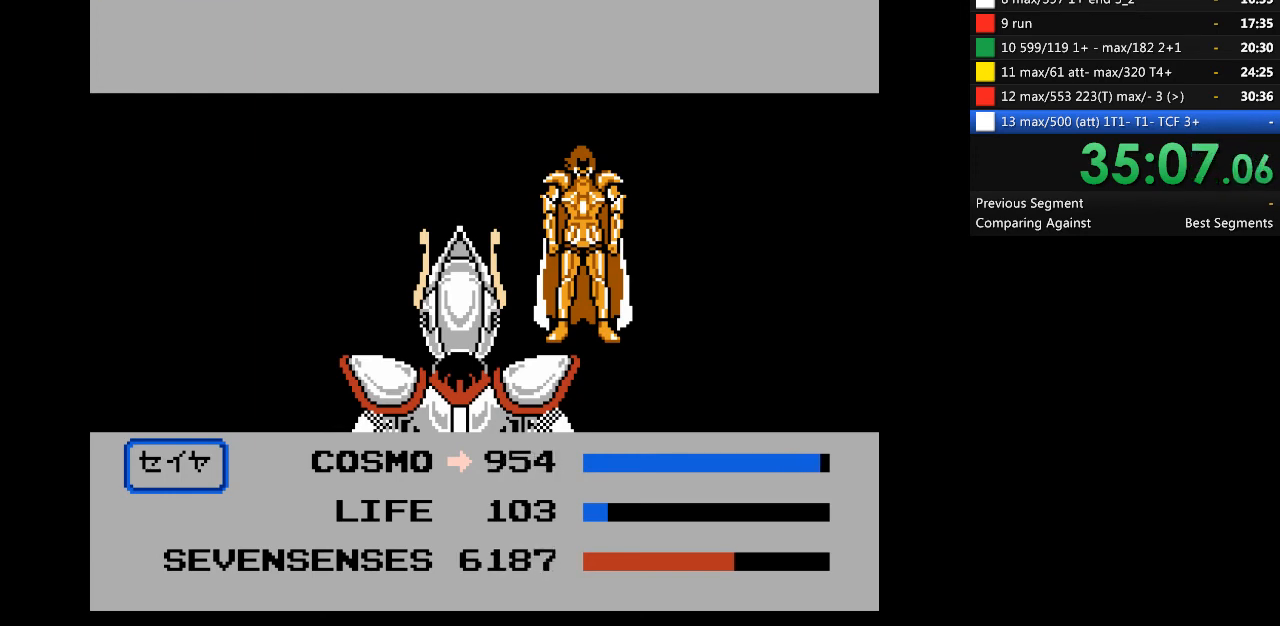
{"buttons": ["A"], "events": []}
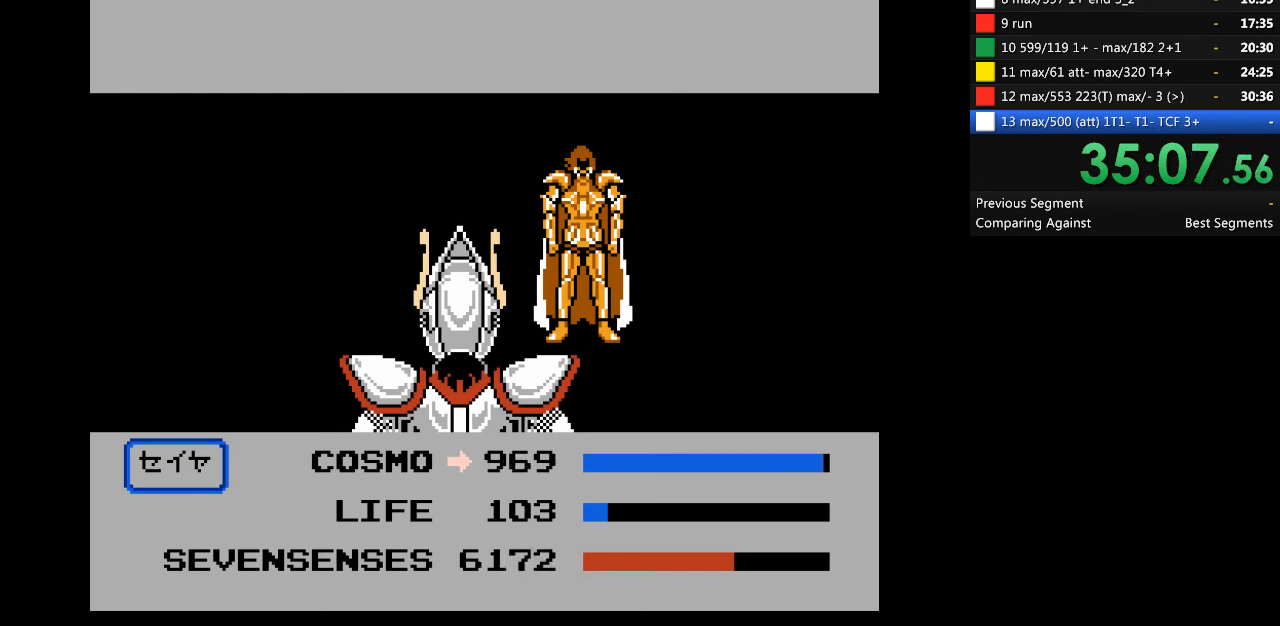
{"buttons": ["A"], "events": []}
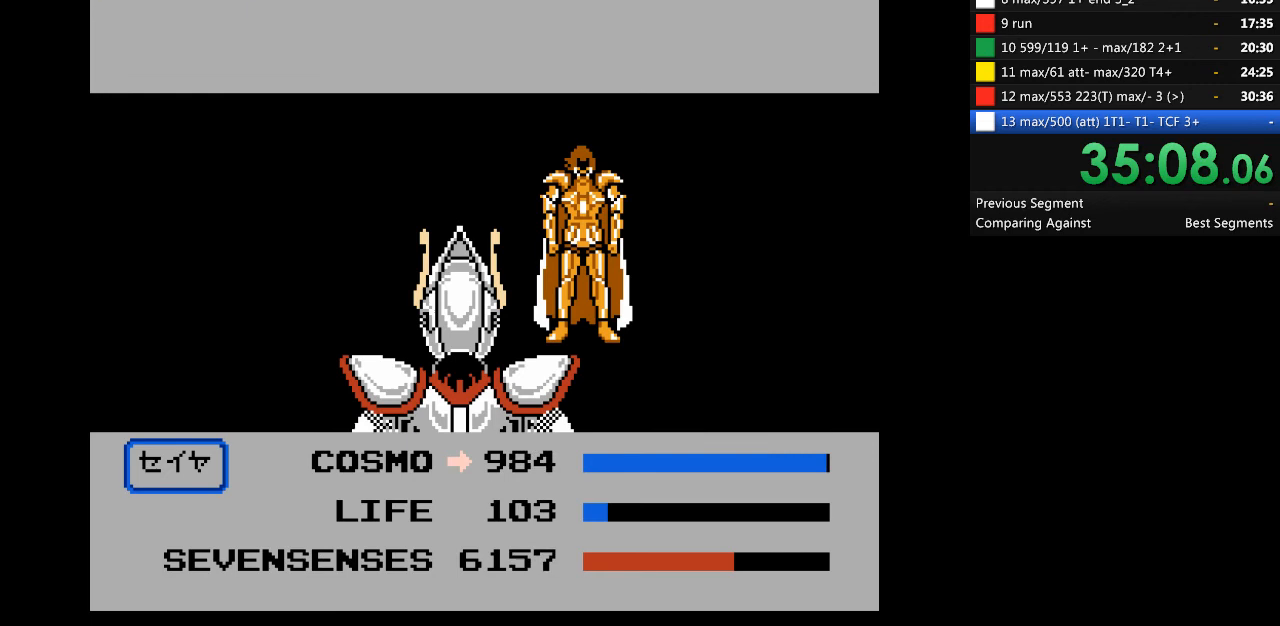
{"buttons": ["A"], "events": []}
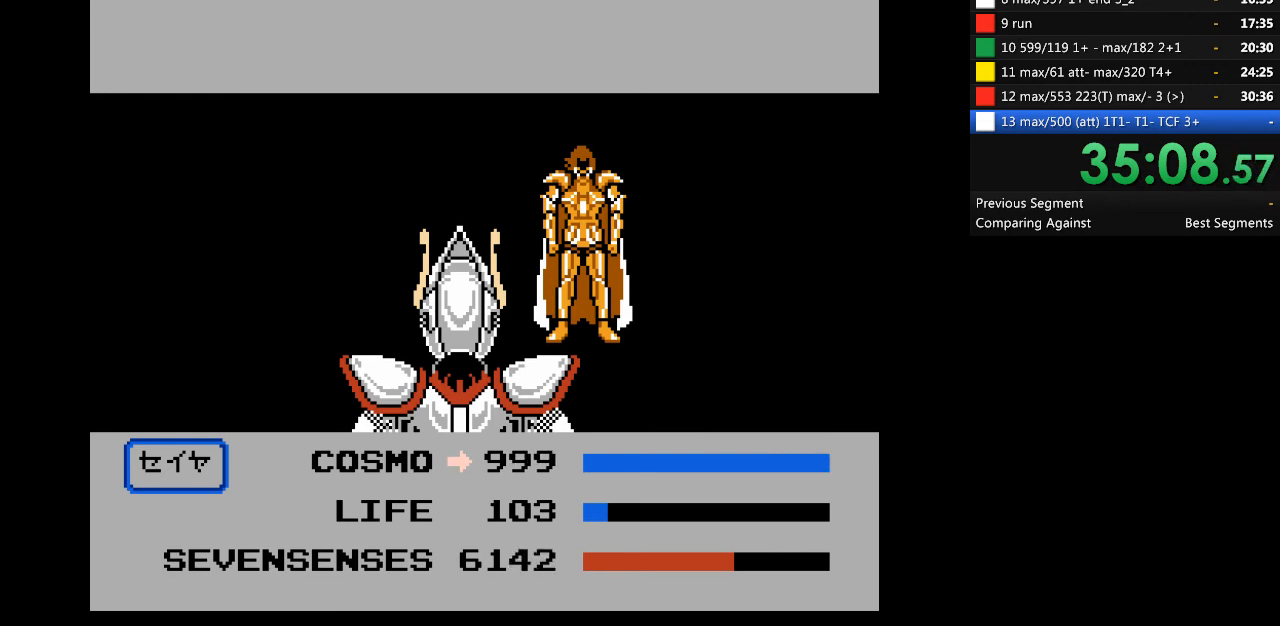
{"buttons": ["A"], "events": [[333, "DPAD_DOWN", "down"], [433, "DPAD_DOWN", "up"]]}
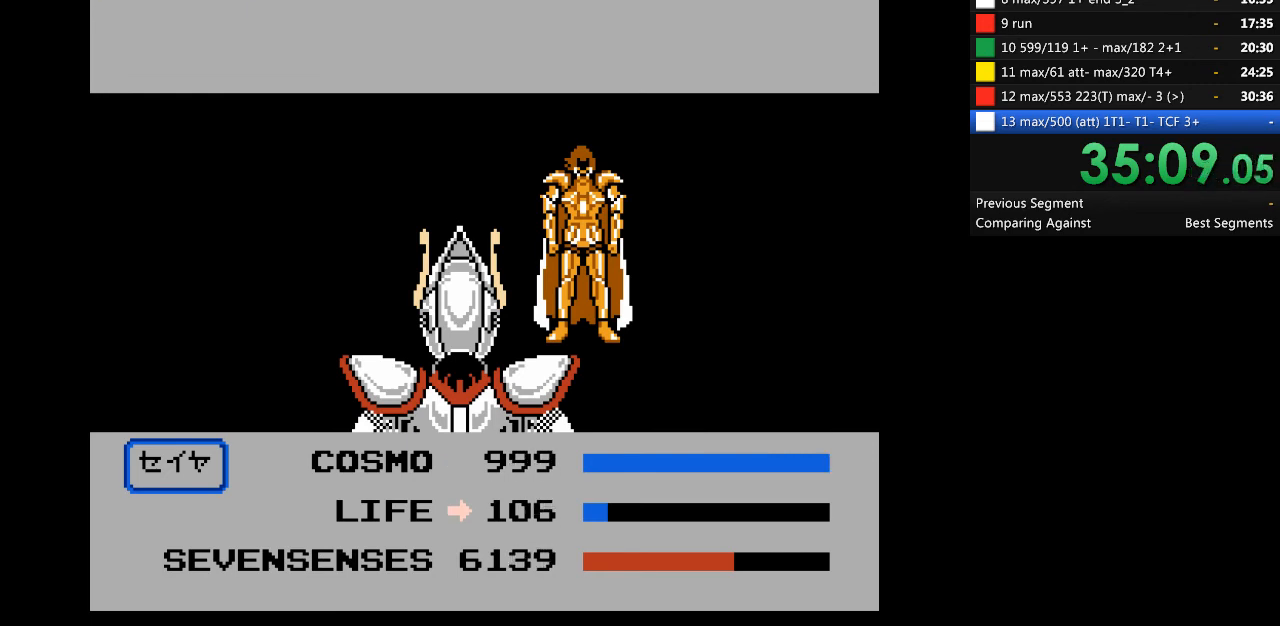
{"buttons": ["A"], "events": []}
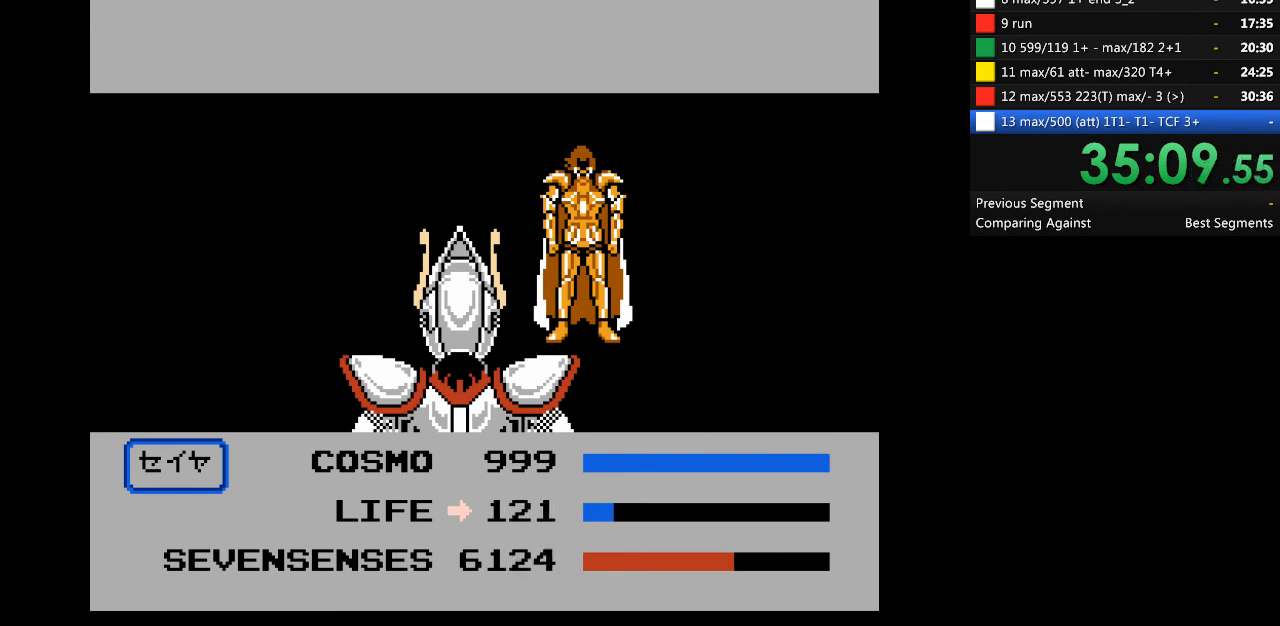
{"buttons": ["A"], "events": []}
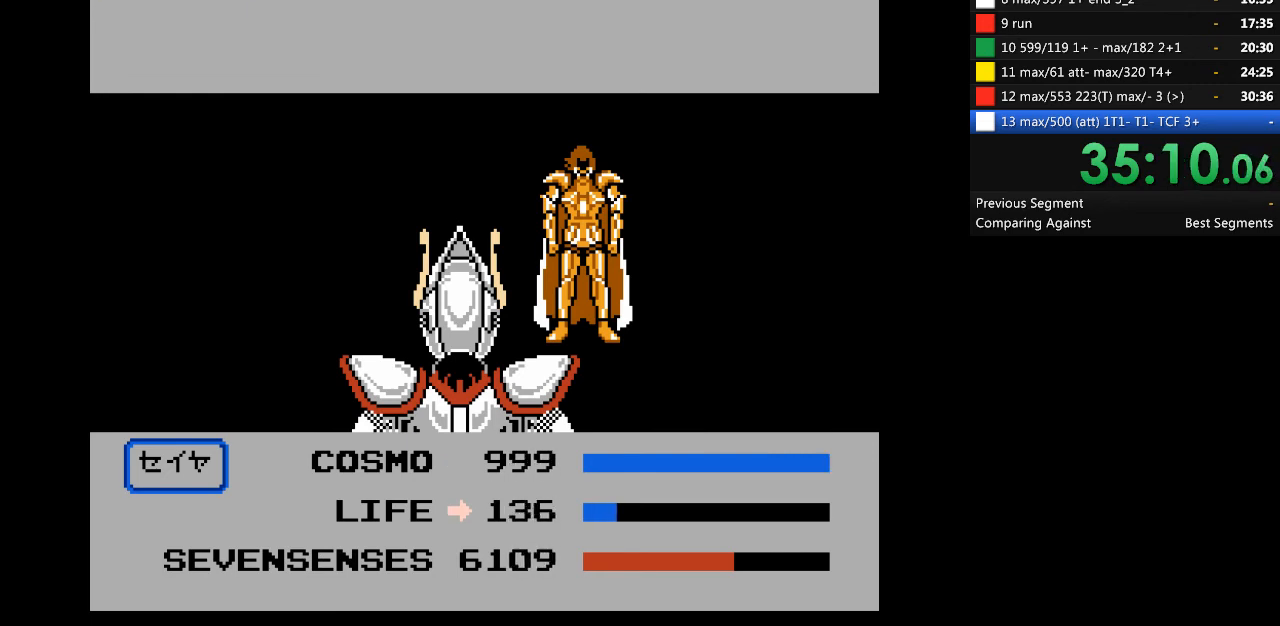
{"buttons": ["A"], "events": []}
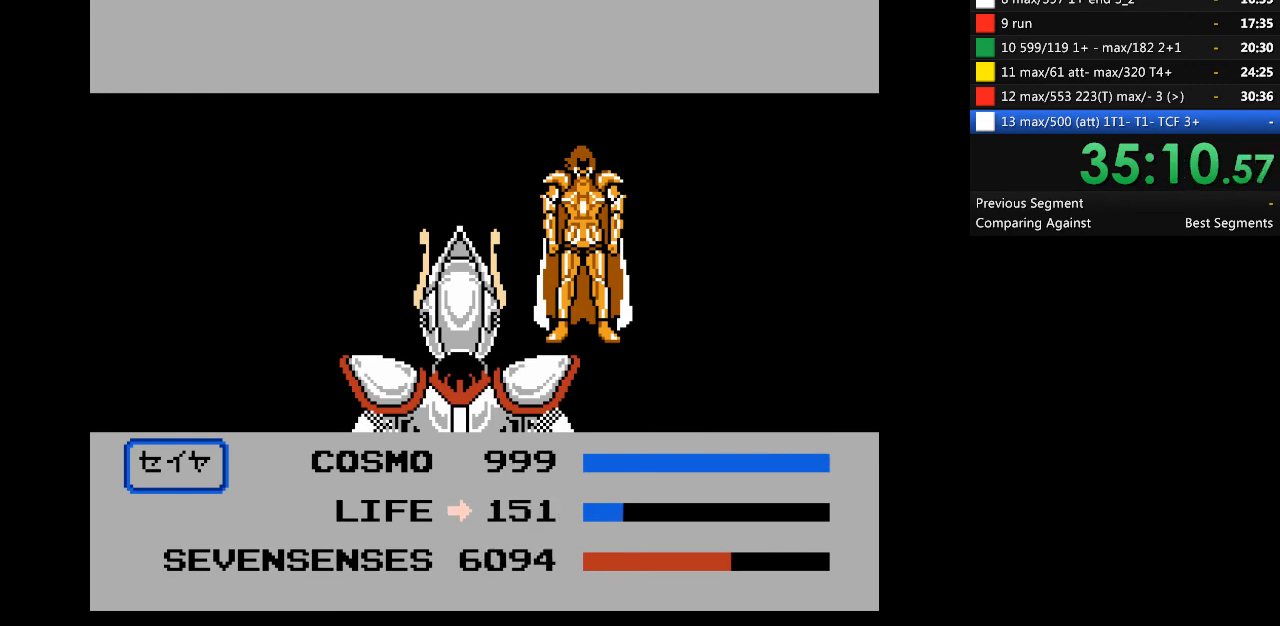
{"buttons": ["A"], "events": []}
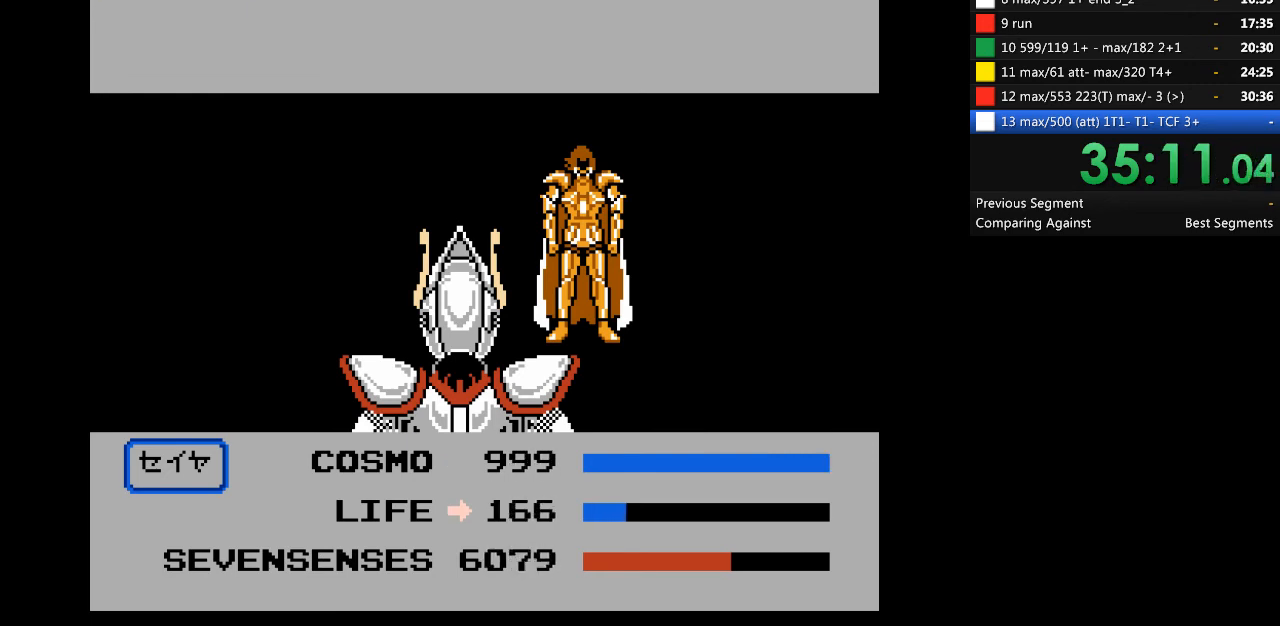
{"buttons": ["A"], "events": []}
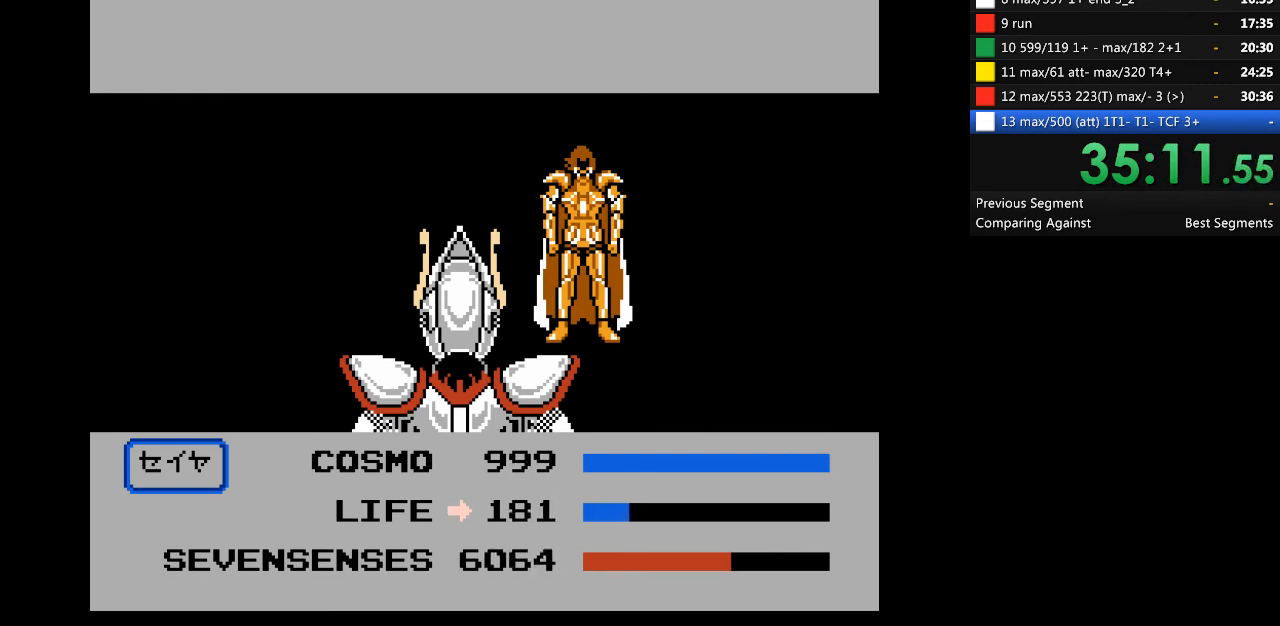
{"buttons": ["A"], "events": []}
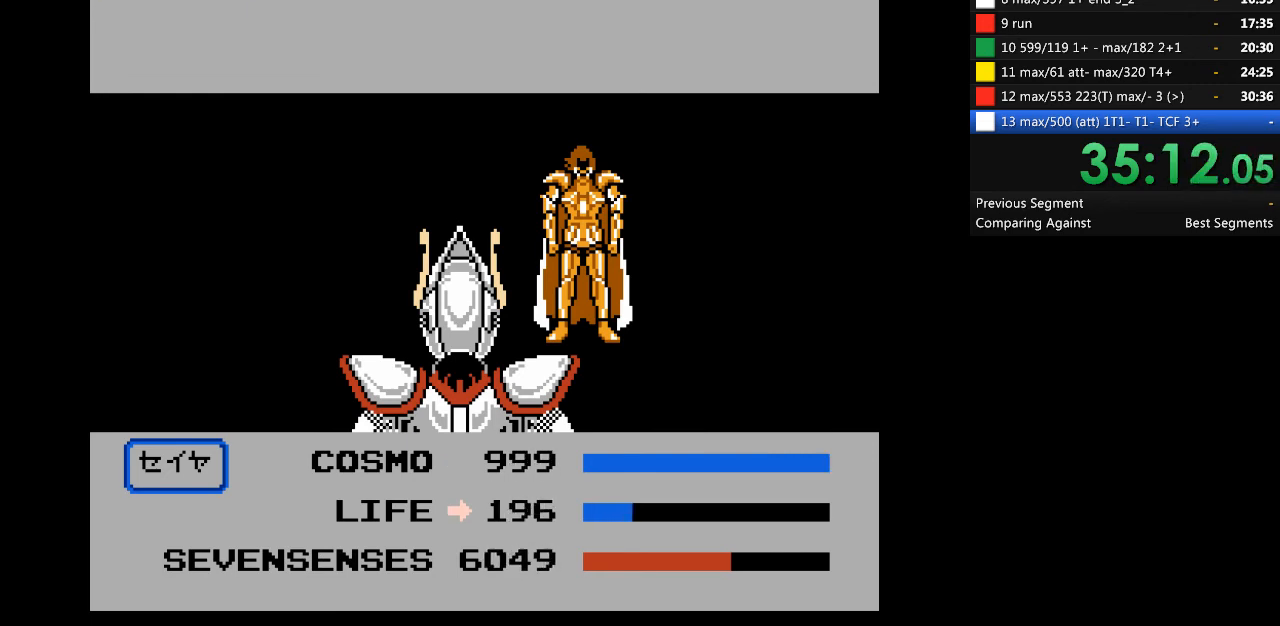
{"buttons": ["A"], "events": []}
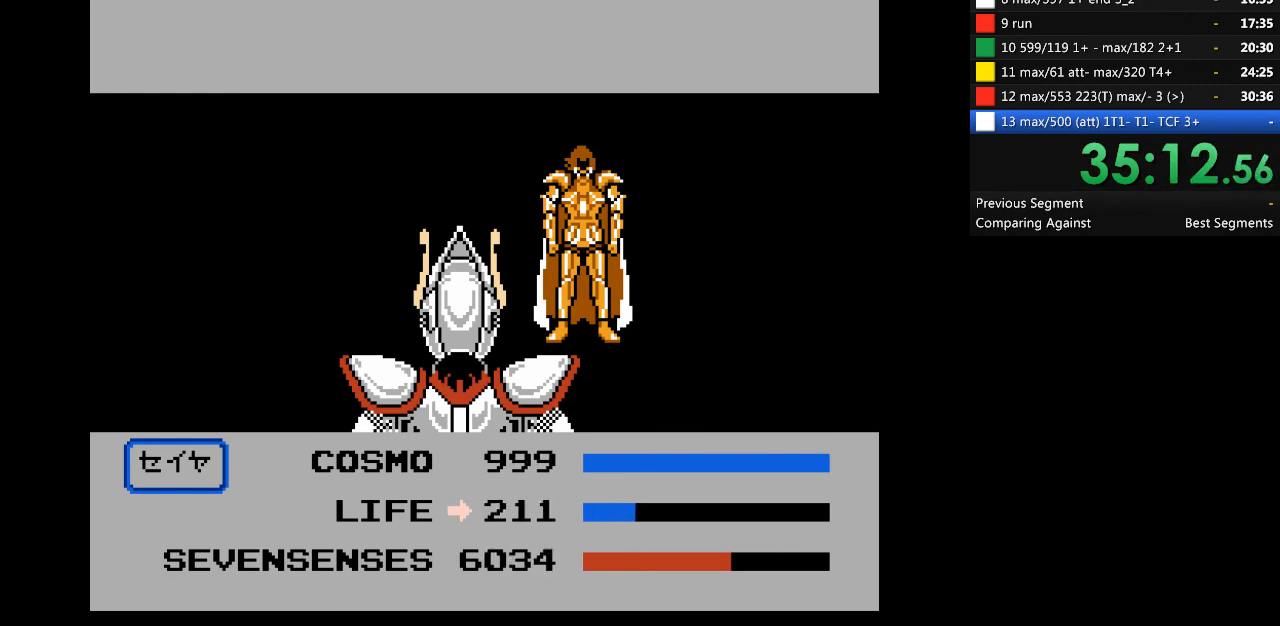
{"buttons": ["A"], "events": []}
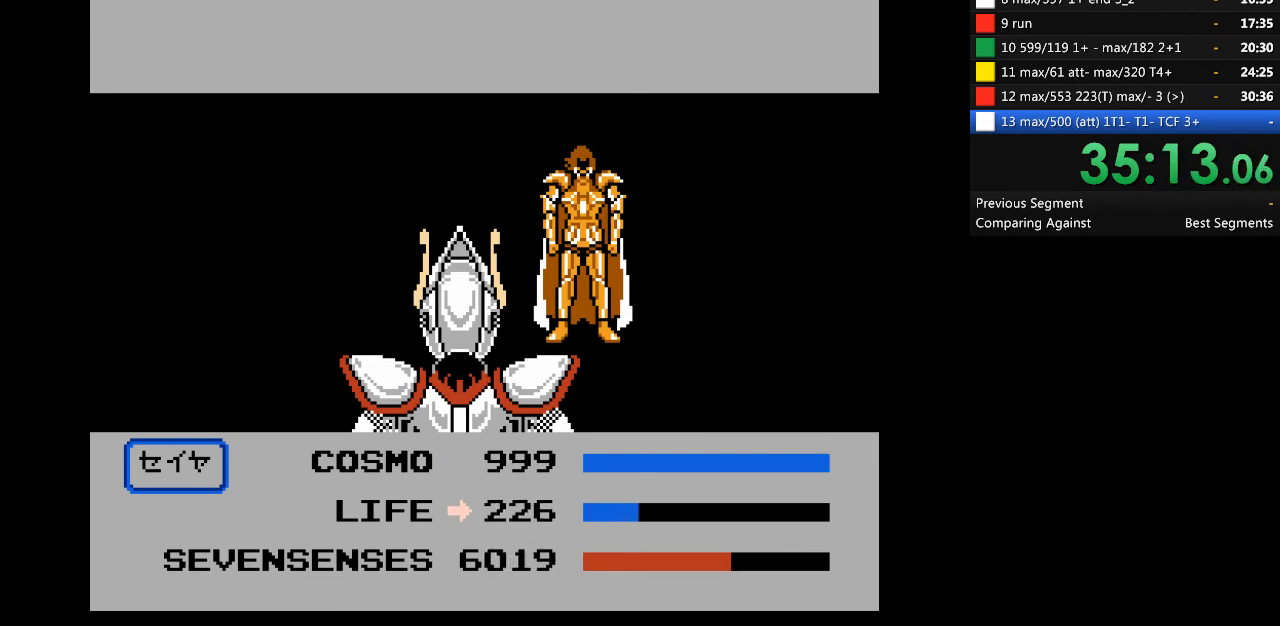
{"buttons": ["A"], "events": []}
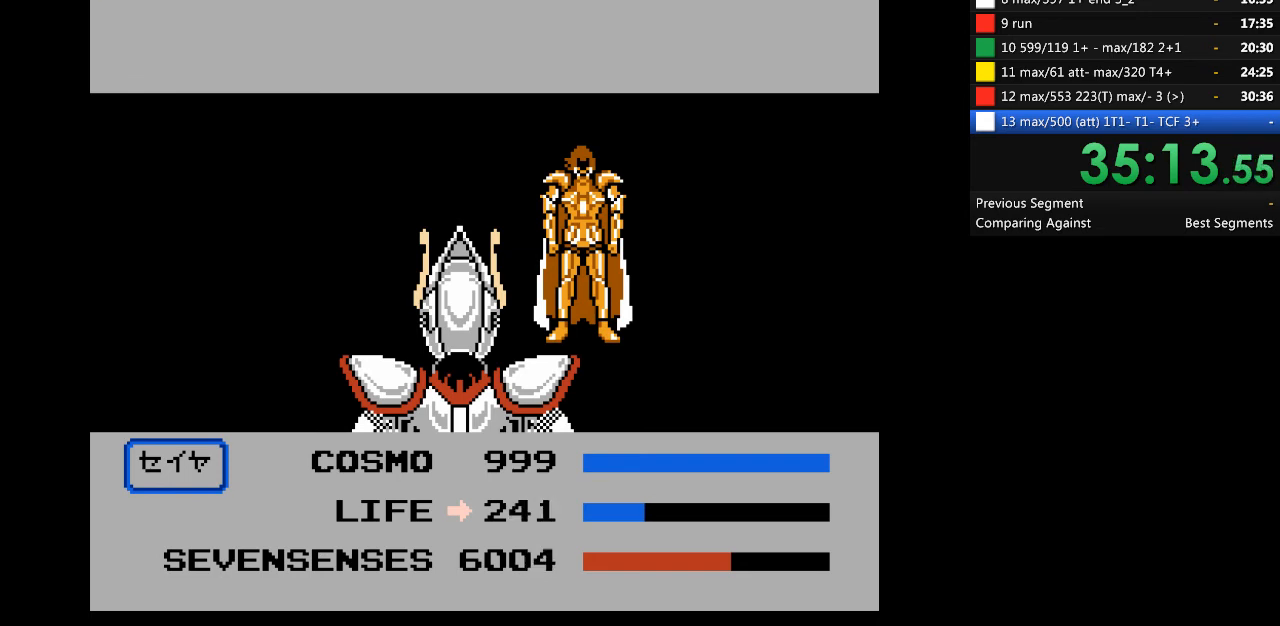
{"buttons": ["A"], "events": []}
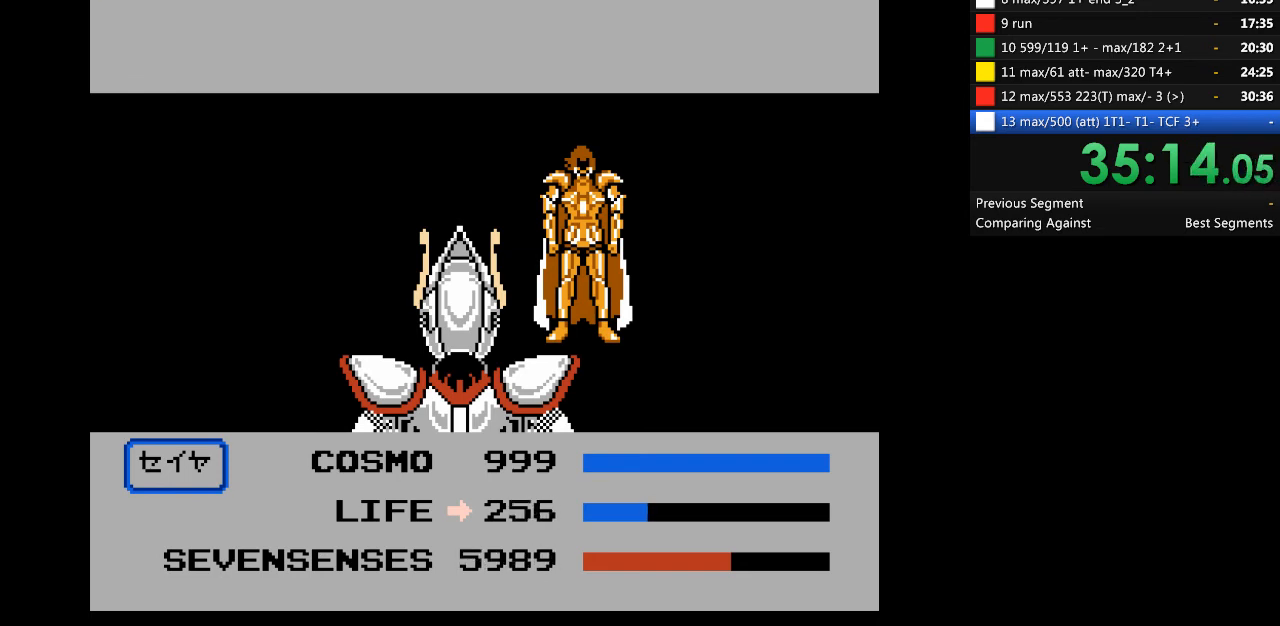
{"buttons": ["A"], "events": []}
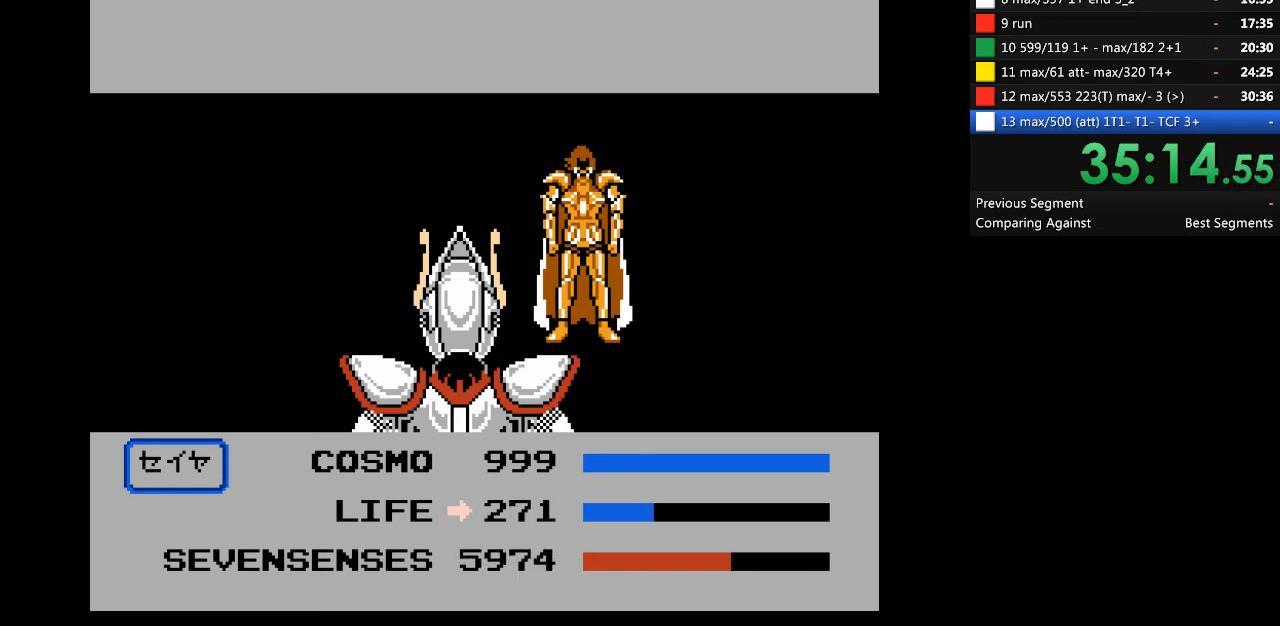
{"buttons": ["A"], "events": []}
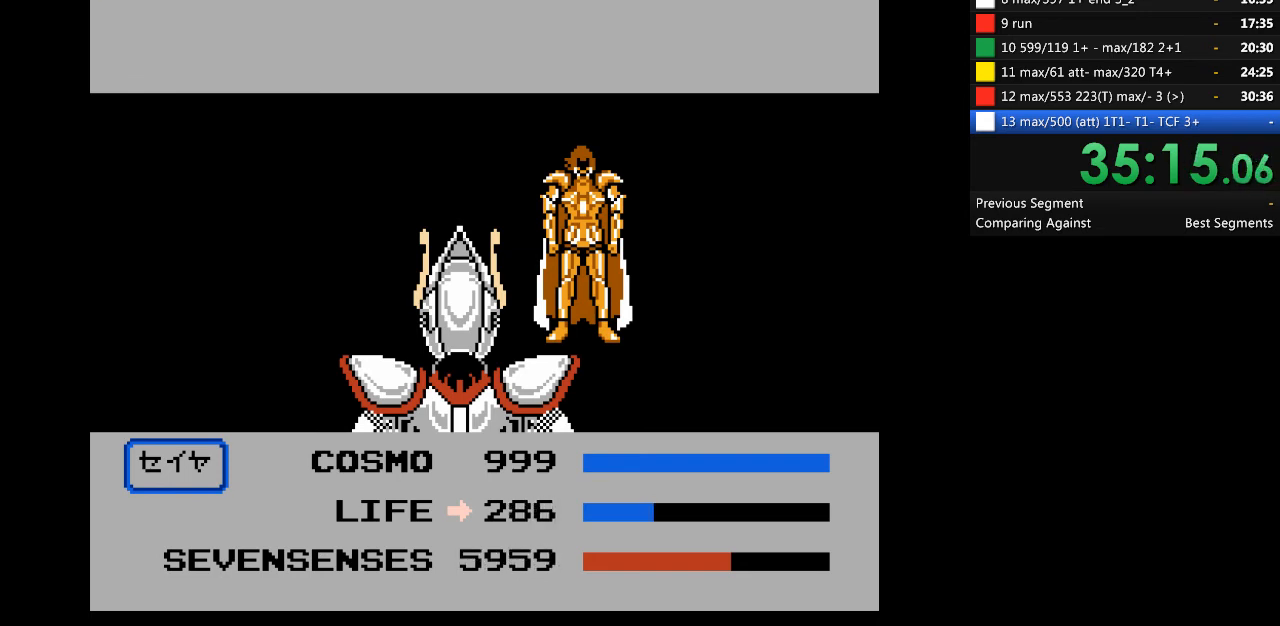
{"buttons": ["A"], "events": []}
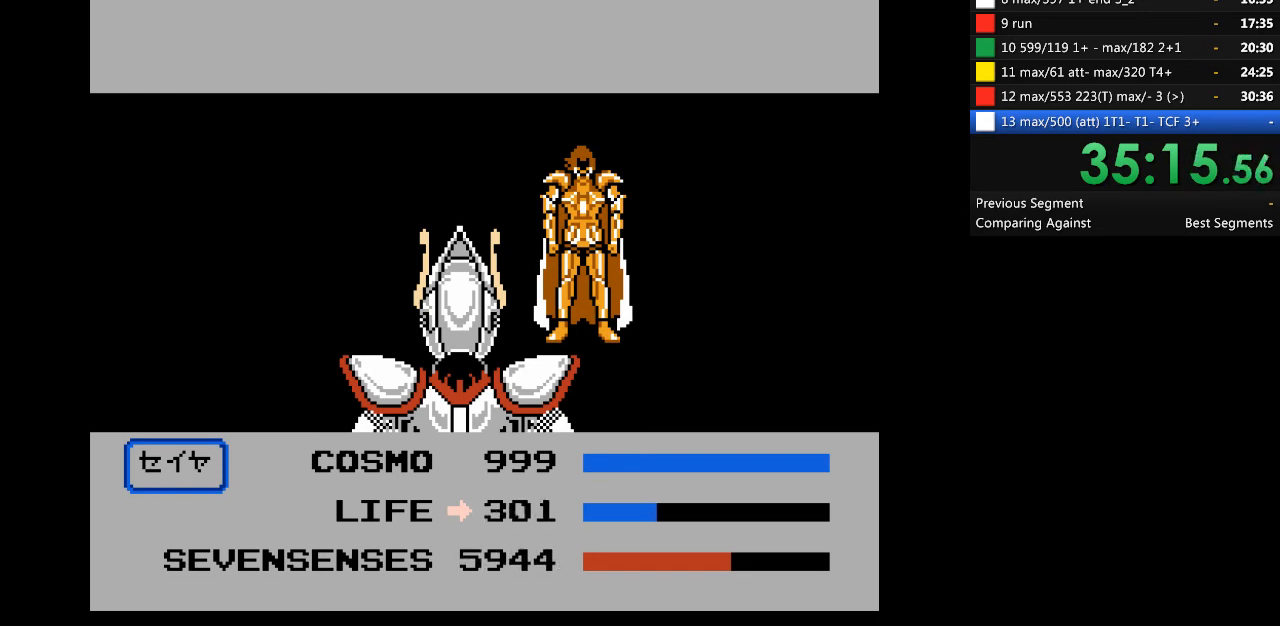
{"buttons": ["A"], "events": []}
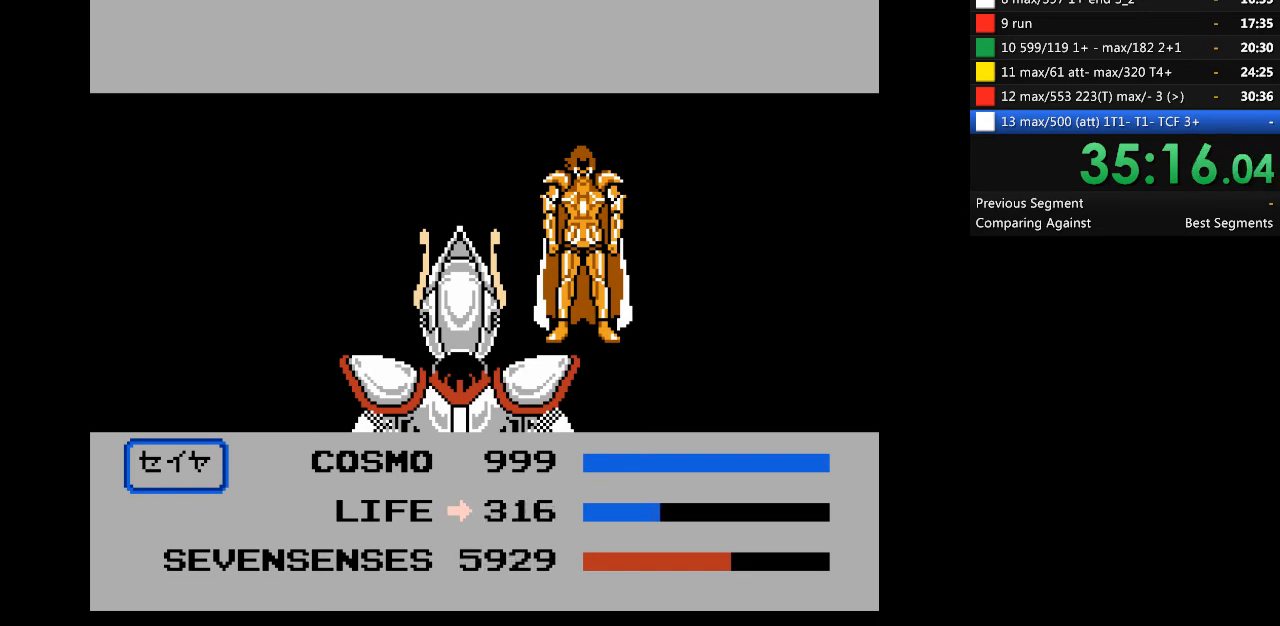
{"buttons": ["A"], "events": []}
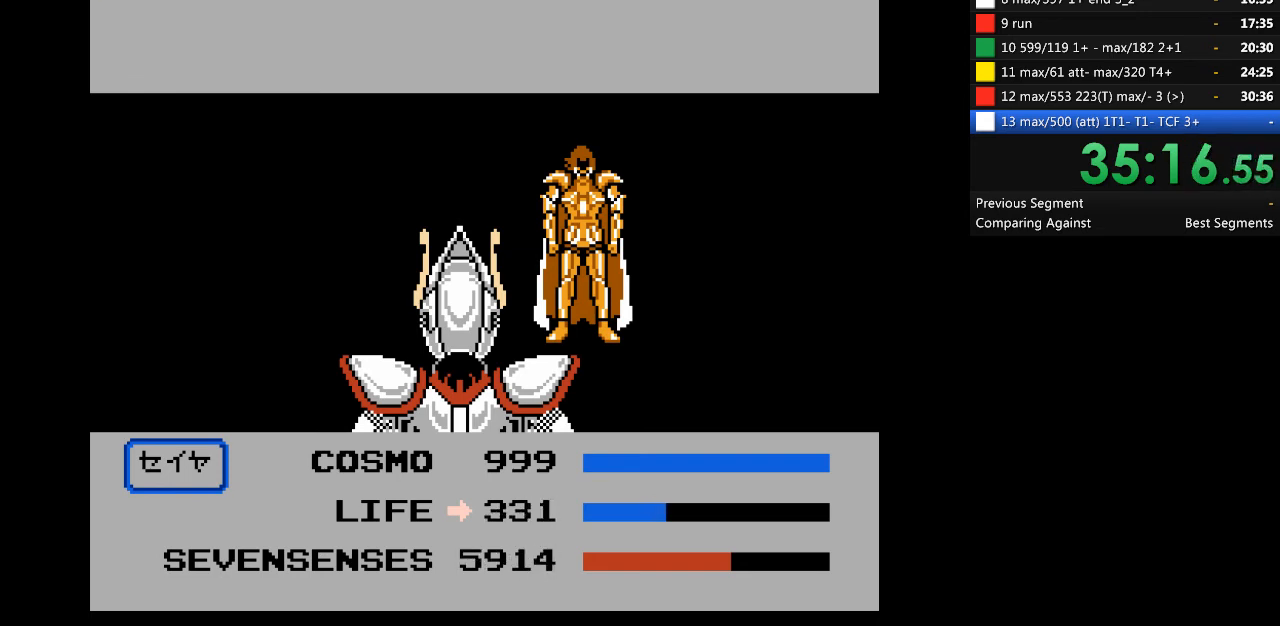
{"buttons": ["A"], "events": []}
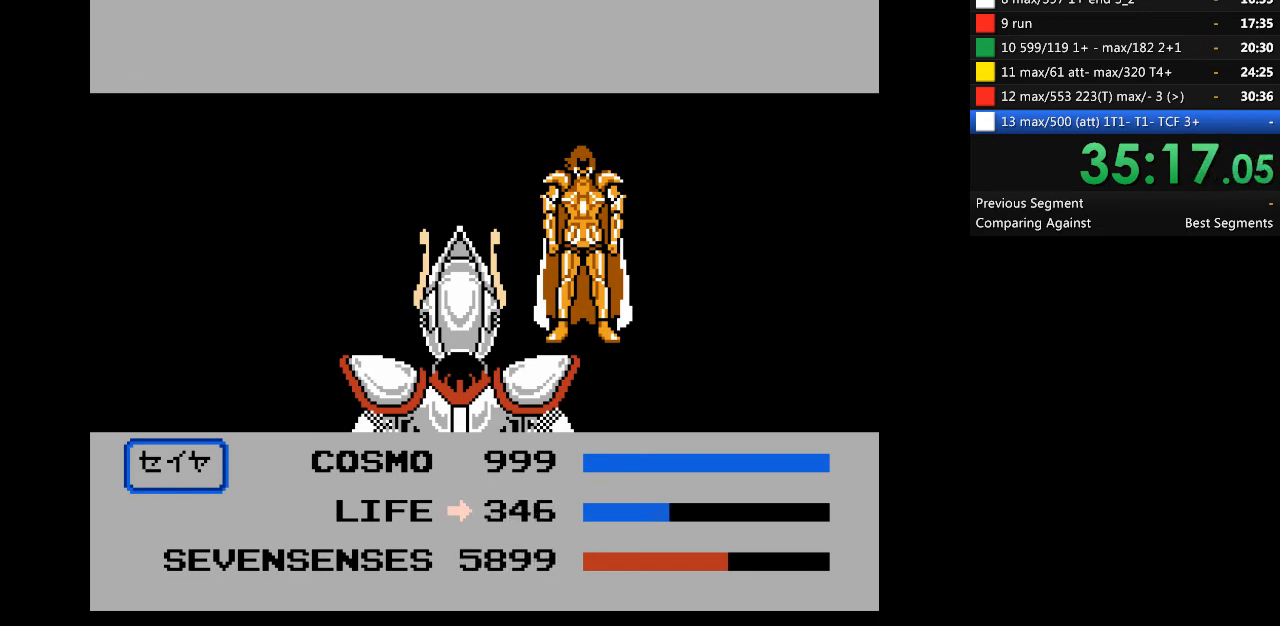
{"buttons": ["A"], "events": []}
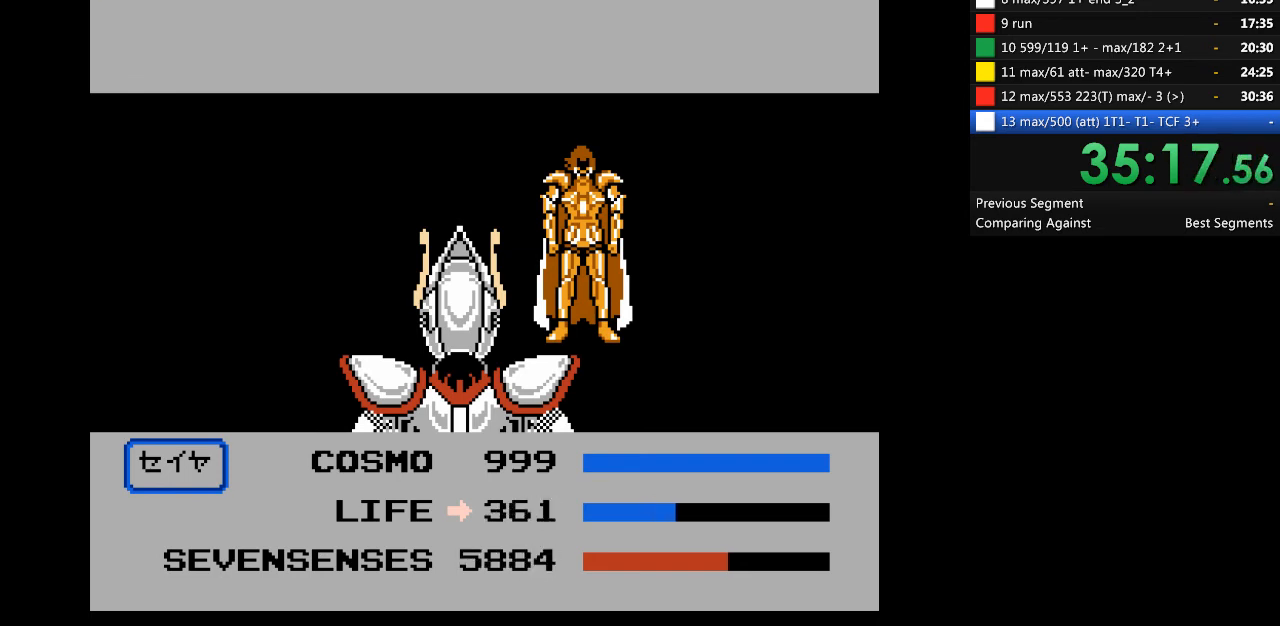
{"buttons": ["A"], "events": []}
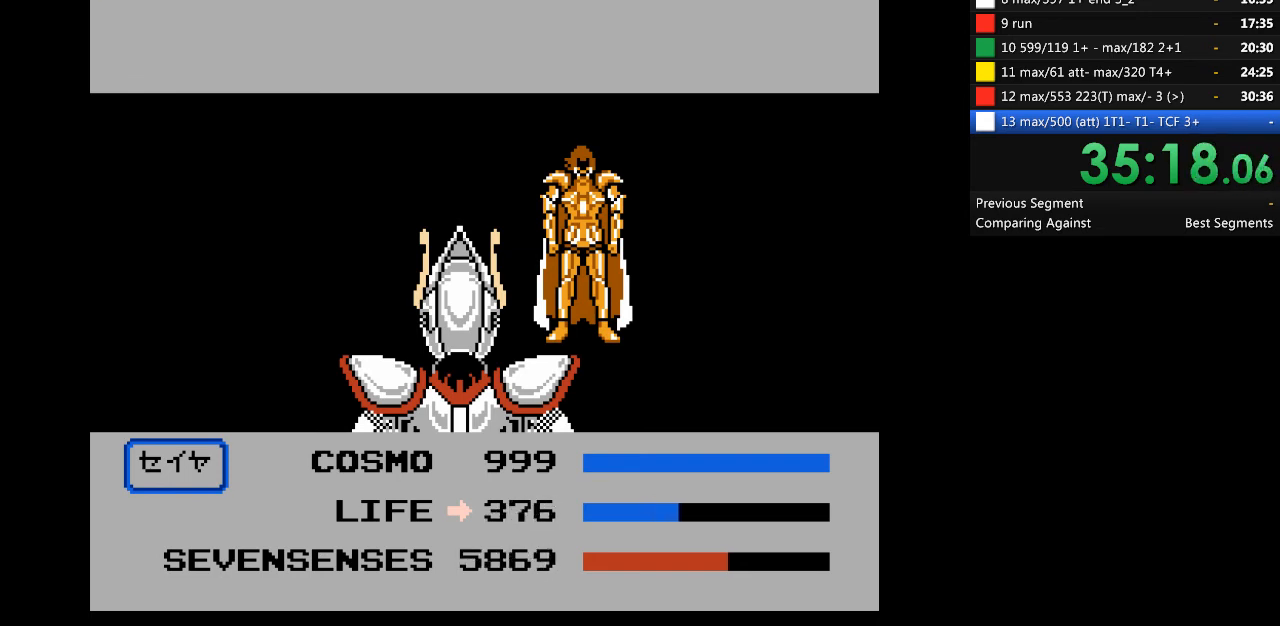
{"buttons": ["A"], "events": []}
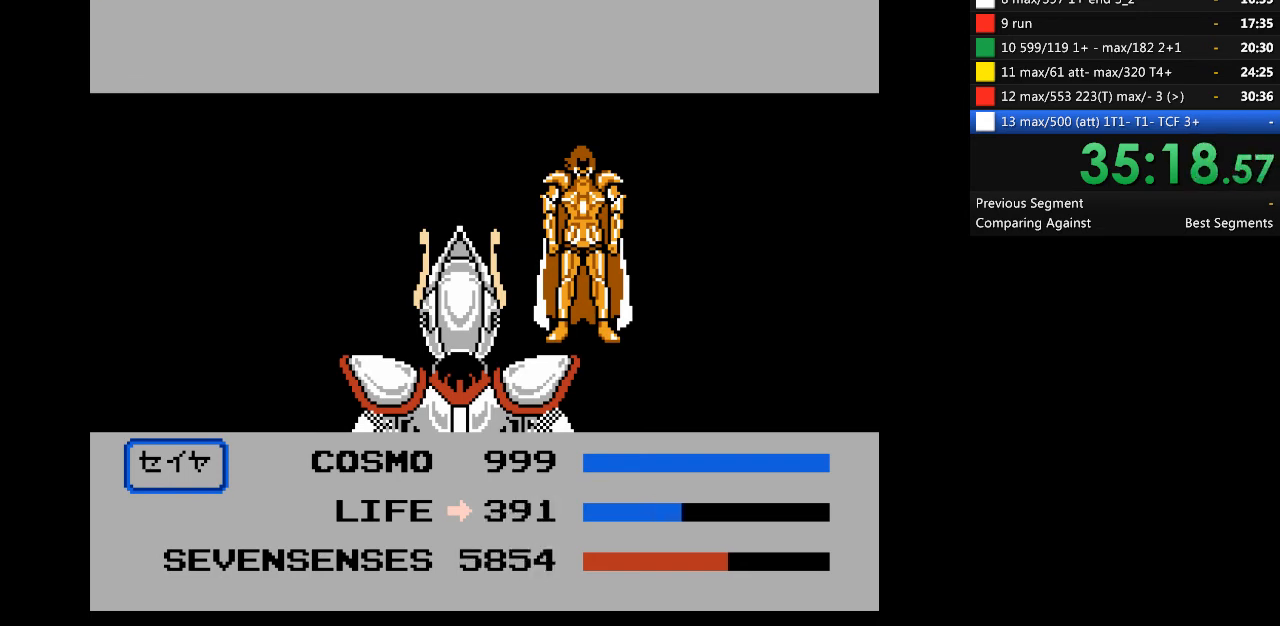
{"buttons": ["A"], "events": []}
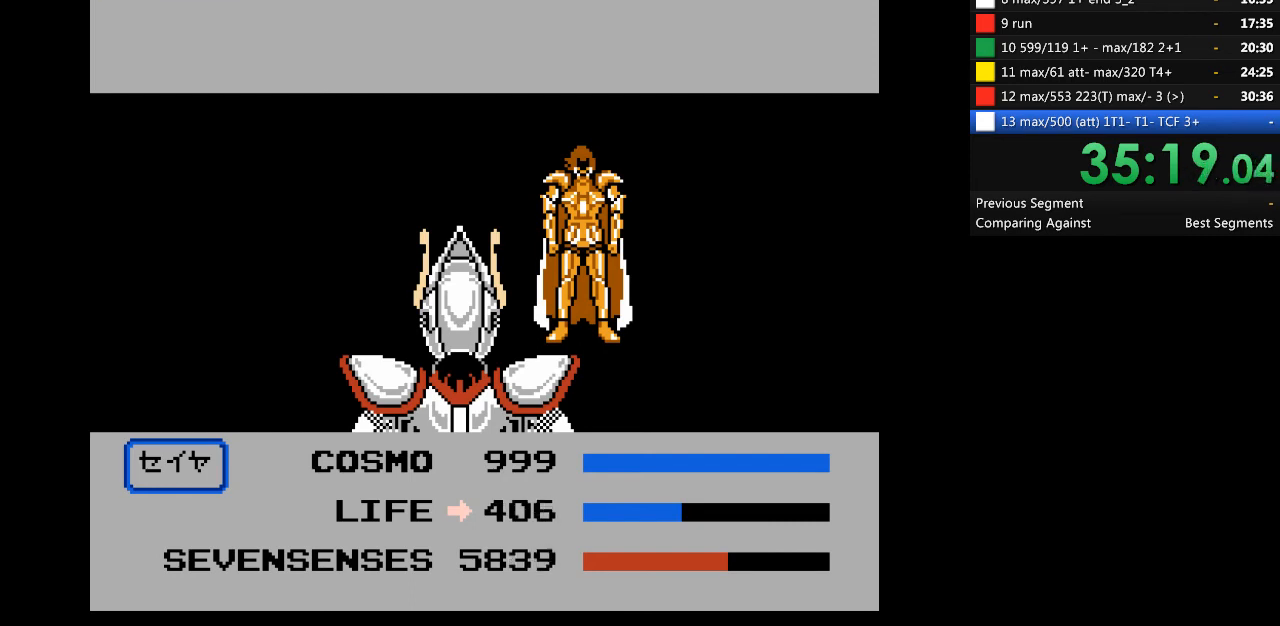
{"buttons": ["A"], "events": []}
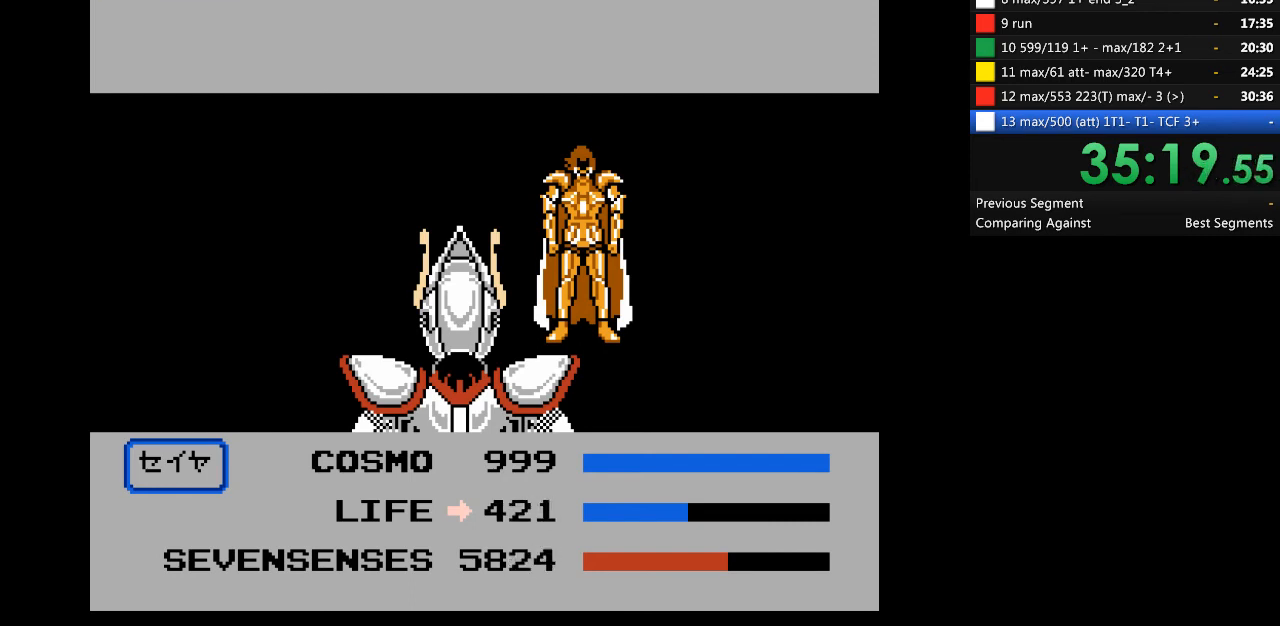
{"buttons": ["A"], "events": []}
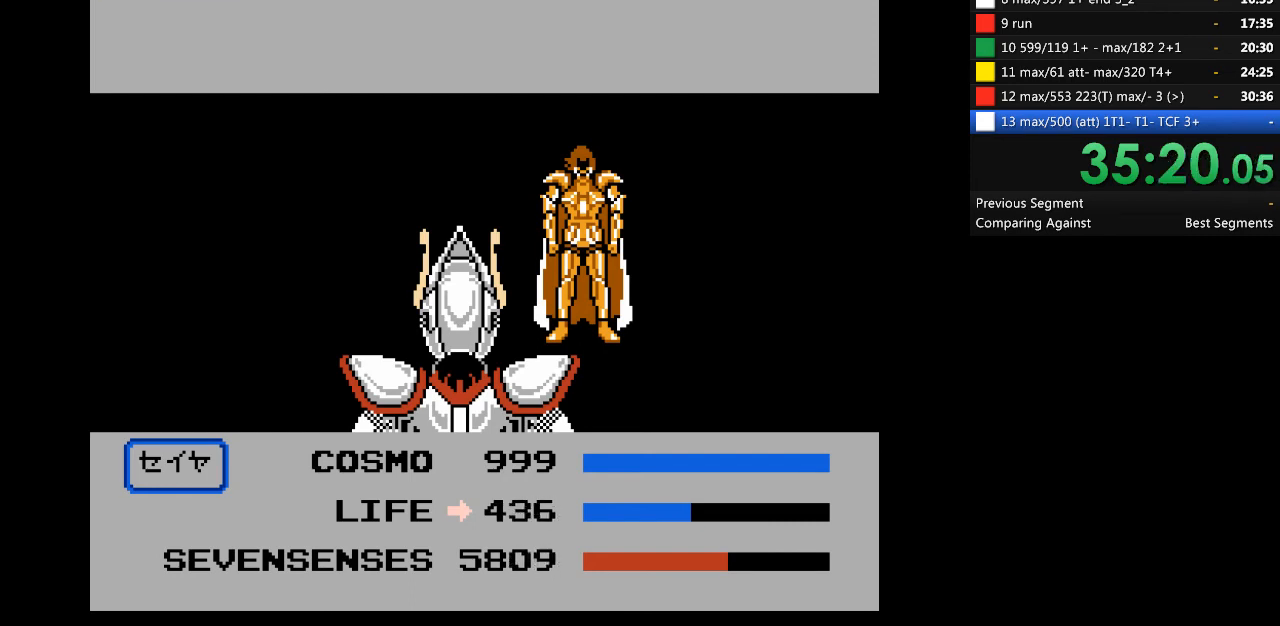
{"buttons": ["A"], "events": []}